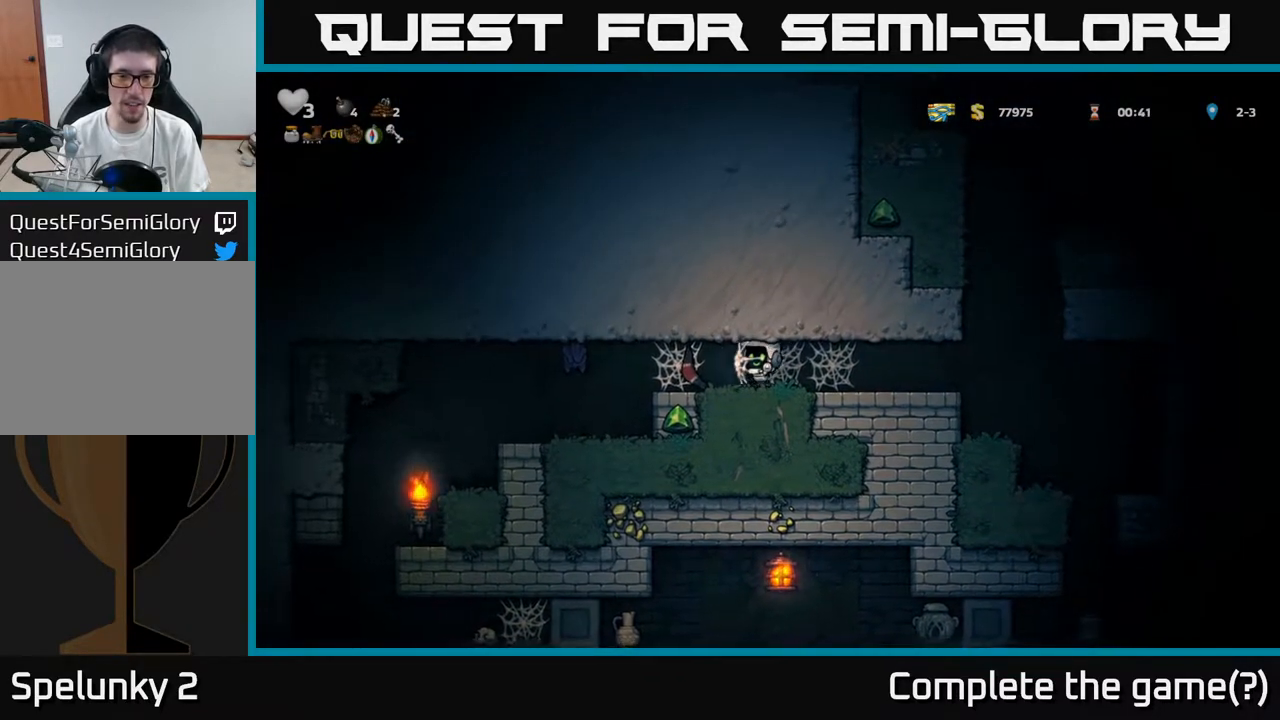
Gameplay with a controller (Xbox layout); each line is a JSON object with the inputs held at the frame after it. "events" lists button and stick changes between this image and that frame as [ms after this image, input, new state], when the widget could be followed in between.
{"buttons": ["DPAD_DOWN"], "left_stick": "center", "right_stick": "center", "events": [[83, "DPAD_LEFT", "up"], [217, "DPAD_LEFT", "down"], [383, "DPAD_LEFT", "up"], [450, "DPAD_DOWN", "down"]]}
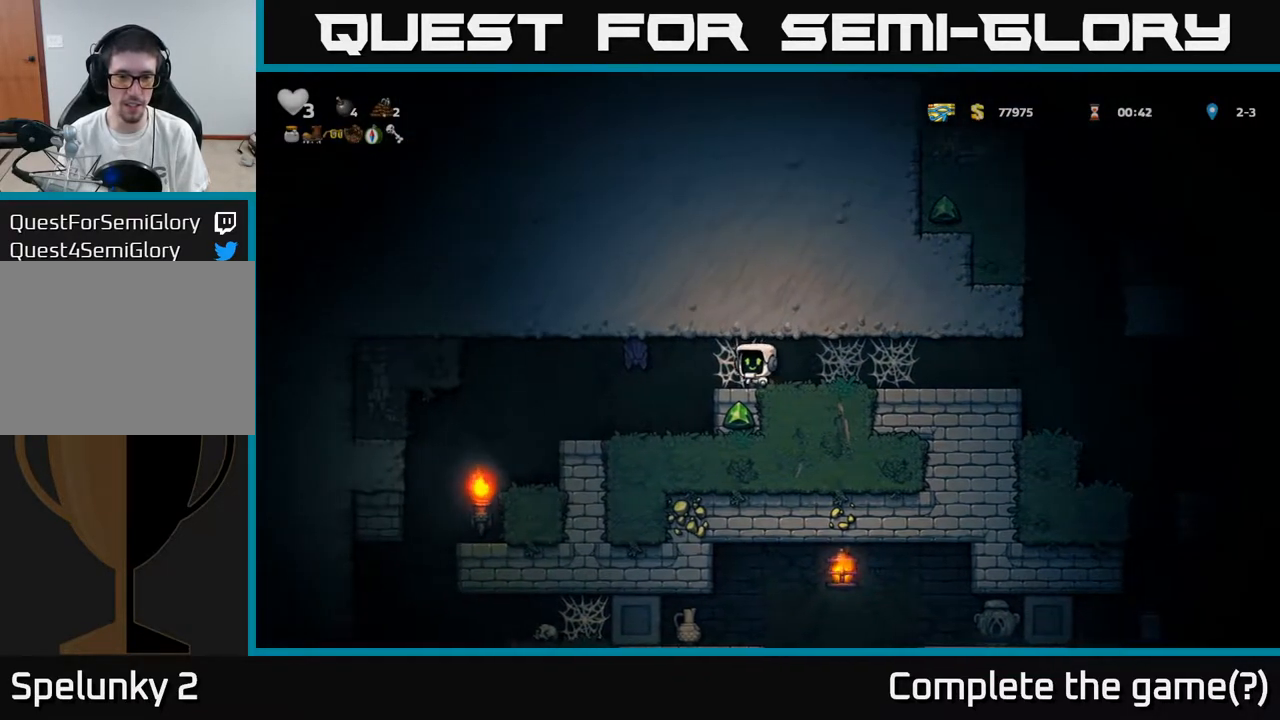
{"buttons": ["DPAD_LEFT"], "left_stick": "center", "right_stick": "center", "events": [[33, "X", "down"], [150, "DPAD_DOWN", "up"], [183, "DPAD_LEFT", "down"], [183, "X", "up"]]}
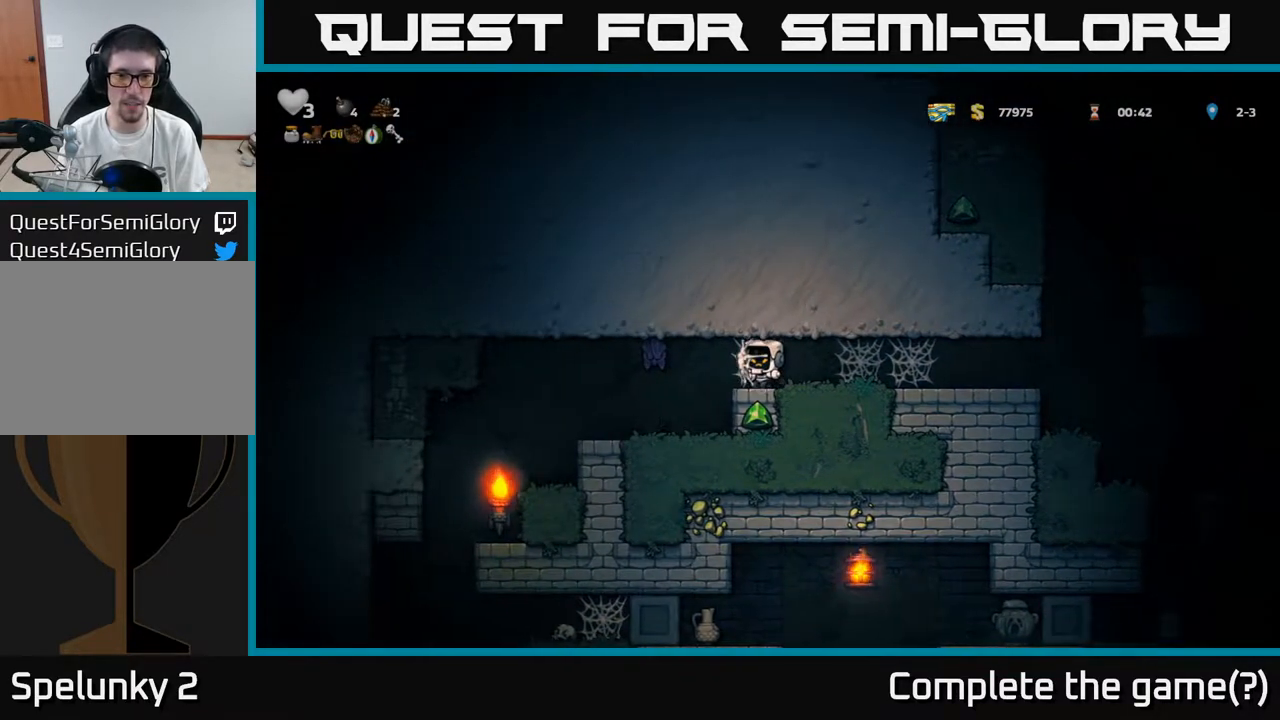
{"buttons": ["DPAD_LEFT"], "left_stick": "center", "right_stick": "center", "events": [[50, "DPAD_LEFT", "up"], [400, "DPAD_LEFT", "down"]]}
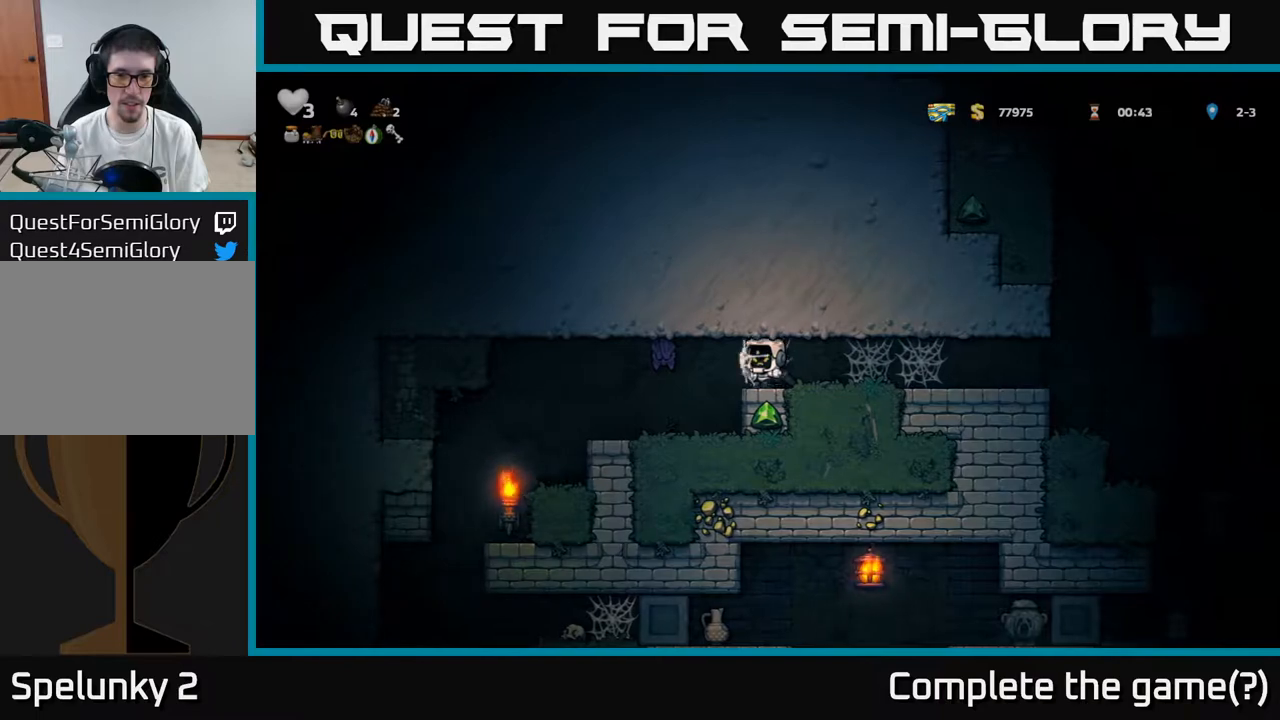
{"buttons": [], "left_stick": "center", "right_stick": "center", "events": [[17, "DPAD_LEFT", "up"], [50, "DPAD_RIGHT", "down"], [350, "DPAD_RIGHT", "up"]]}
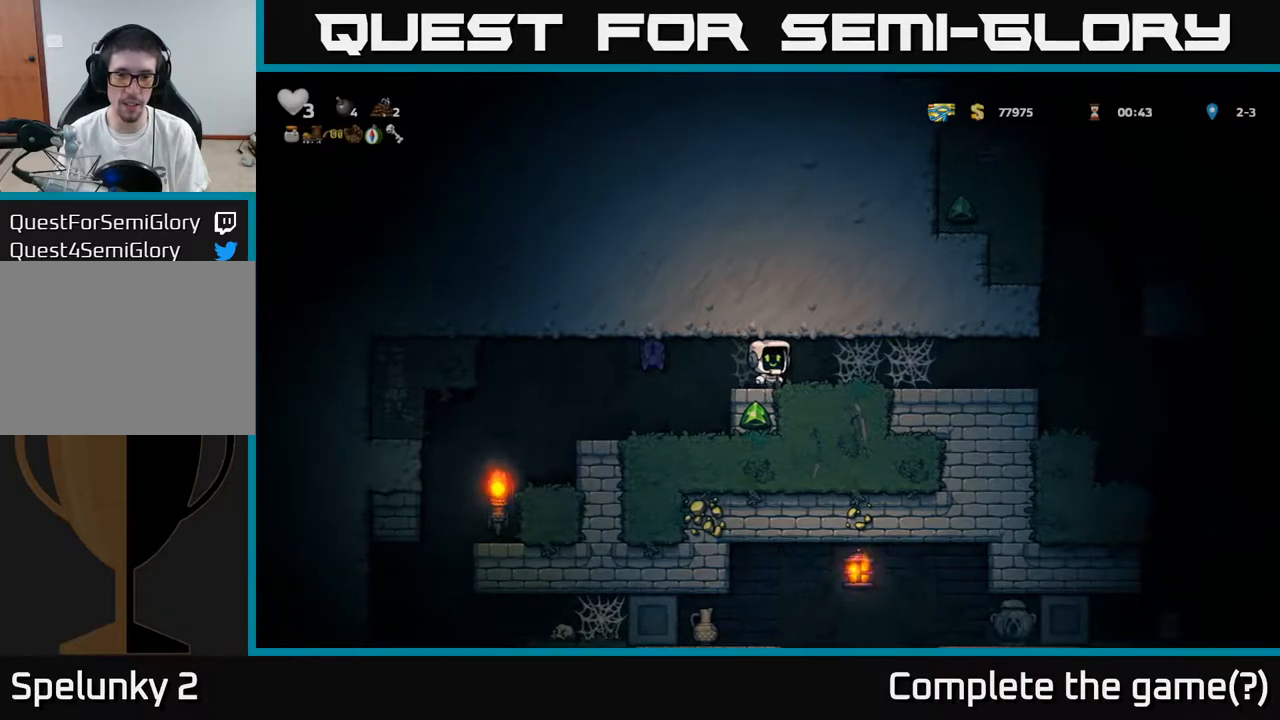
{"buttons": ["DPAD_RIGHT"], "left_stick": "center", "right_stick": "center", "events": [[100, "DPAD_DOWN", "down"], [250, "DPAD_DOWN", "up"], [250, "DPAD_LEFT", "down"], [417, "DPAD_LEFT", "up"], [450, "DPAD_RIGHT", "down"]]}
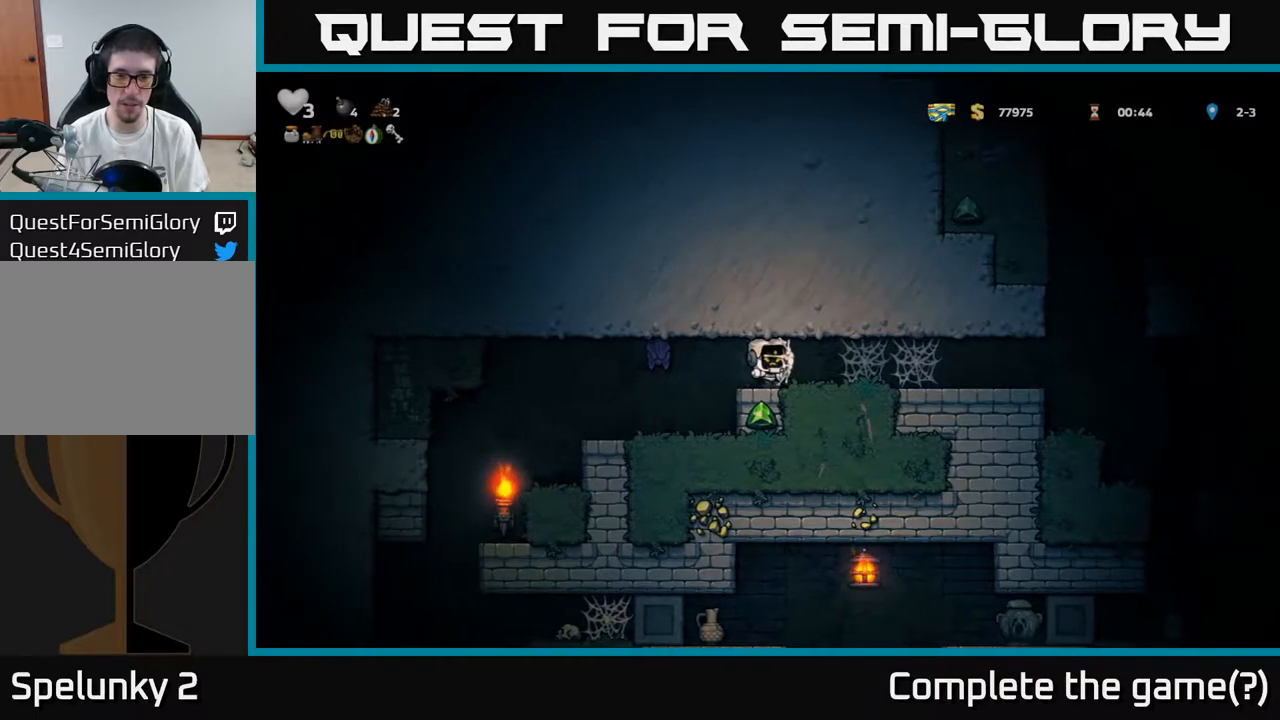
{"buttons": ["DPAD_DOWN"], "left_stick": "center", "right_stick": "center", "events": [[117, "DPAD_RIGHT", "up"], [150, "DPAD_LEFT", "down"], [267, "DPAD_LEFT", "up"], [300, "DPAD_RIGHT", "down"], [433, "DPAD_RIGHT", "up"], [450, "DPAD_DOWN", "down"]]}
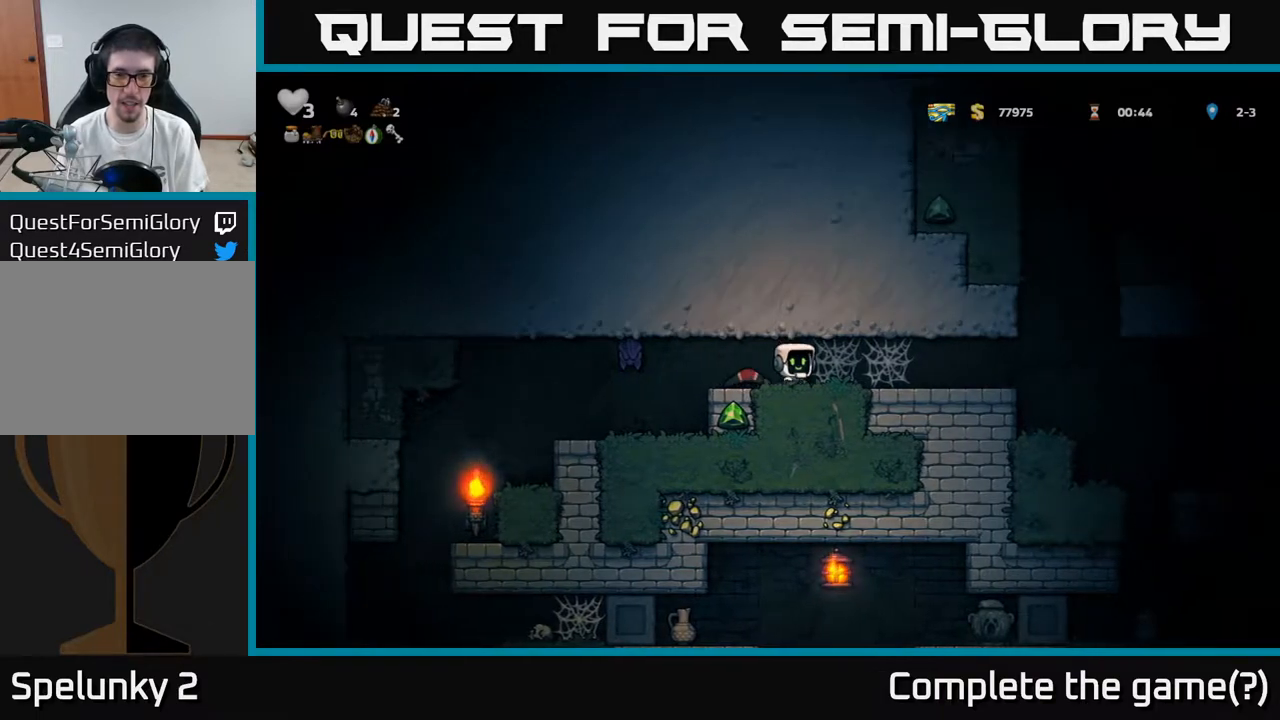
{"buttons": ["DPAD_DOWN"], "left_stick": "center", "right_stick": "center", "events": [[100, "X", "down"], [183, "DPAD_DOWN", "up"], [233, "X", "up"], [267, "DPAD_LEFT", "down"], [333, "DPAD_LEFT", "up"], [383, "DPAD_DOWN", "down"]]}
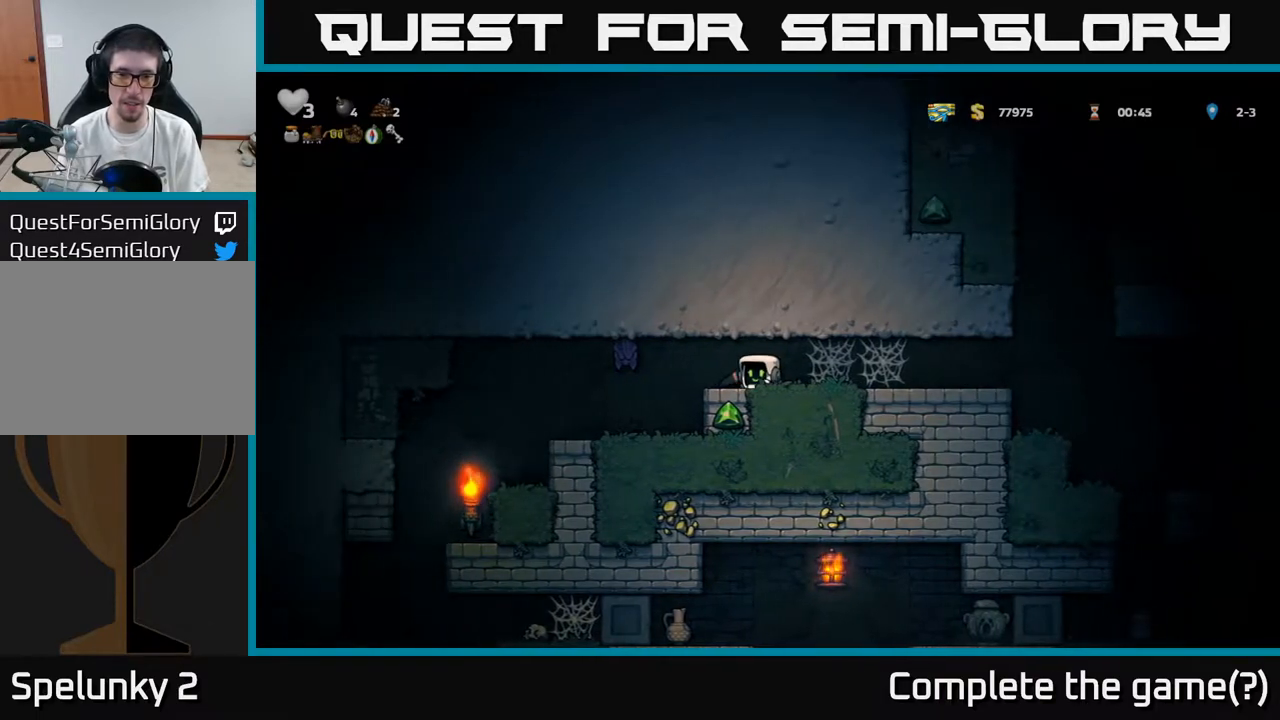
{"buttons": [], "left_stick": "center", "right_stick": "center", "events": [[17, "X", "down"], [100, "DPAD_DOWN", "up"], [150, "DPAD_LEFT", "down"], [150, "X", "up"], [217, "DPAD_LEFT", "up"], [267, "X", "down"], [367, "X", "up"], [383, "right_stick", "left"], [450, "right_stick", "center"]]}
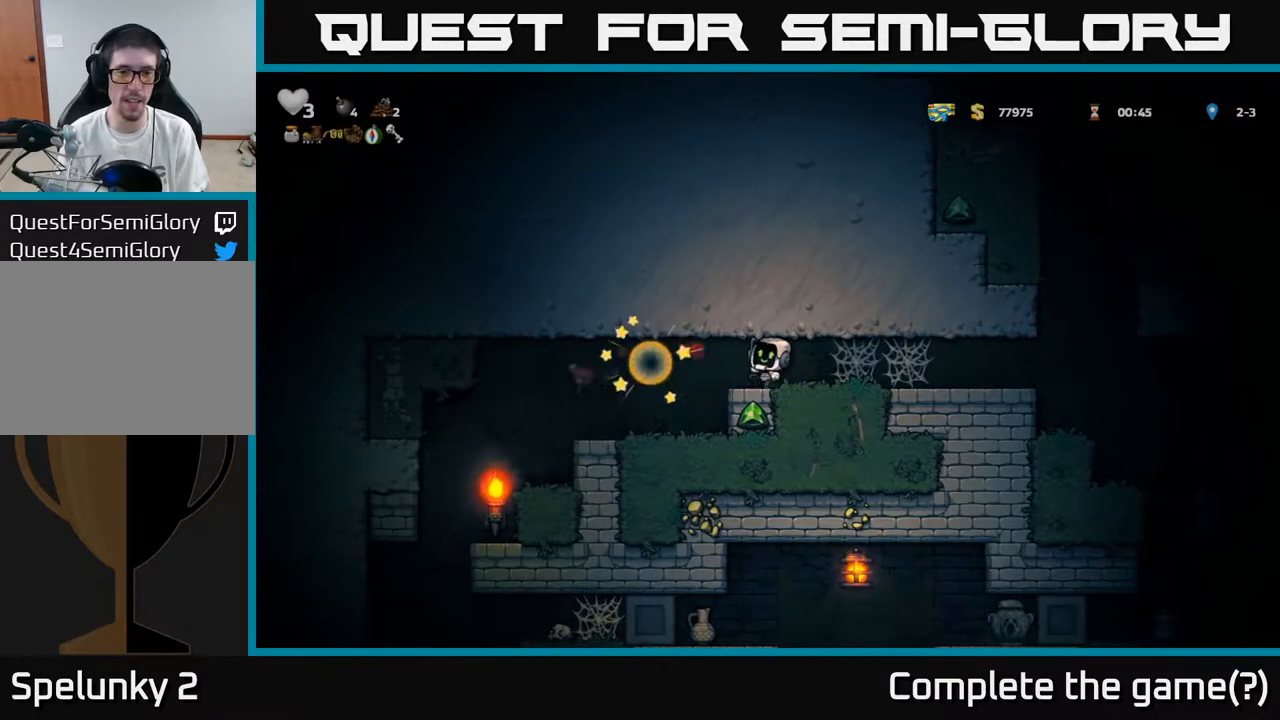
{"buttons": [], "left_stick": "center", "right_stick": "center", "events": [[217, "DPAD_LEFT", "down"], [350, "DPAD_LEFT", "up"]]}
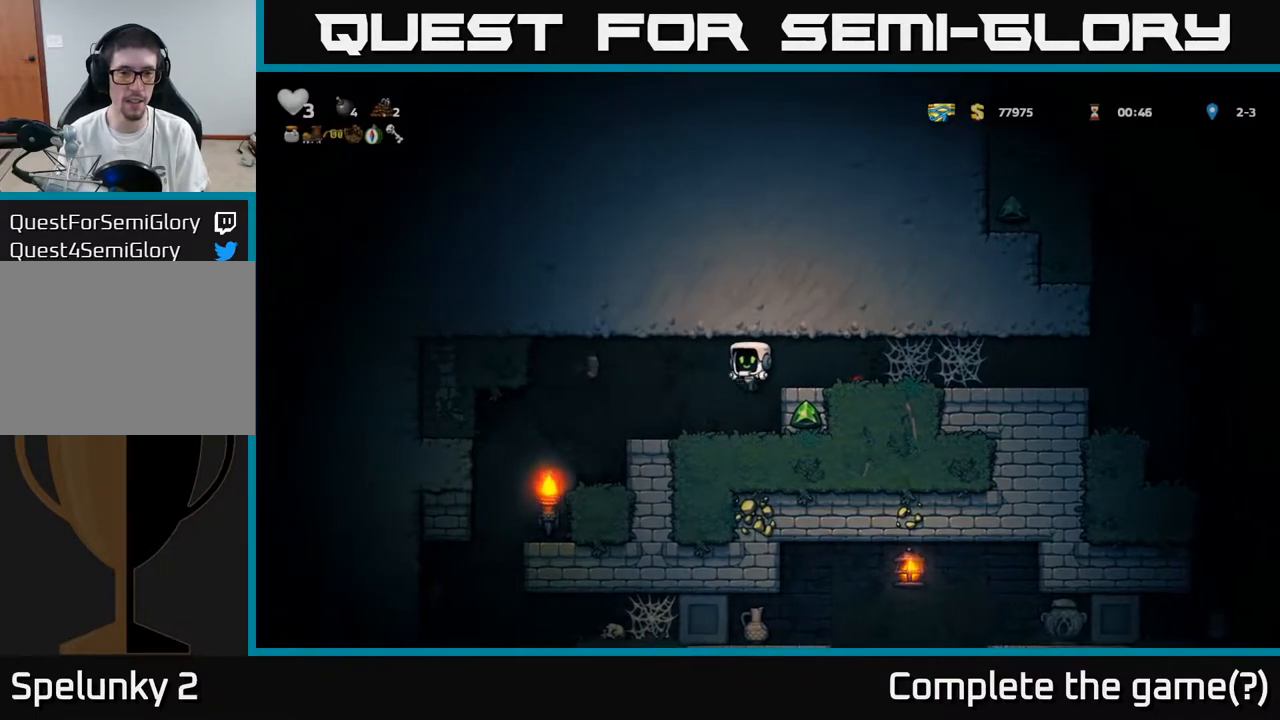
{"buttons": [], "left_stick": "center", "right_stick": "center", "events": [[300, "DPAD_LEFT", "down"], [317, "A", "down"], [383, "A", "up"], [450, "DPAD_LEFT", "up"]]}
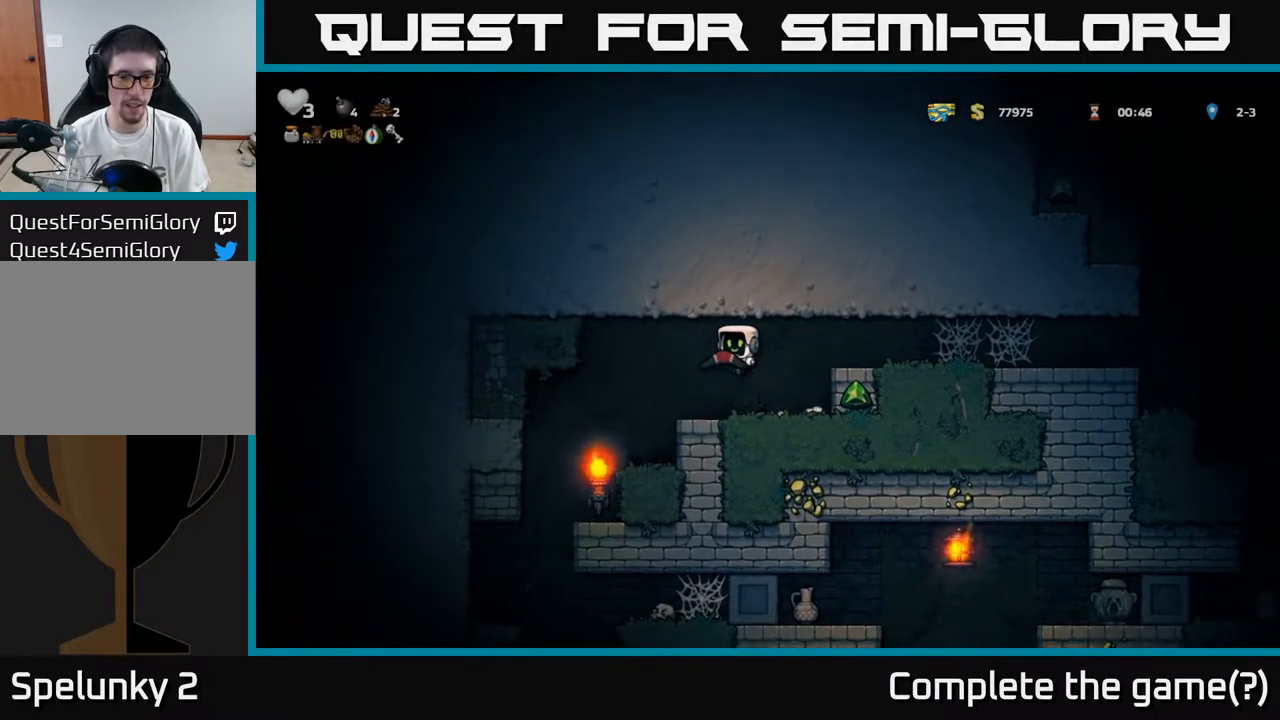
{"buttons": [], "left_stick": "center", "right_stick": "center", "events": [[133, "DPAD_LEFT", "down"], [350, "DPAD_LEFT", "up"]]}
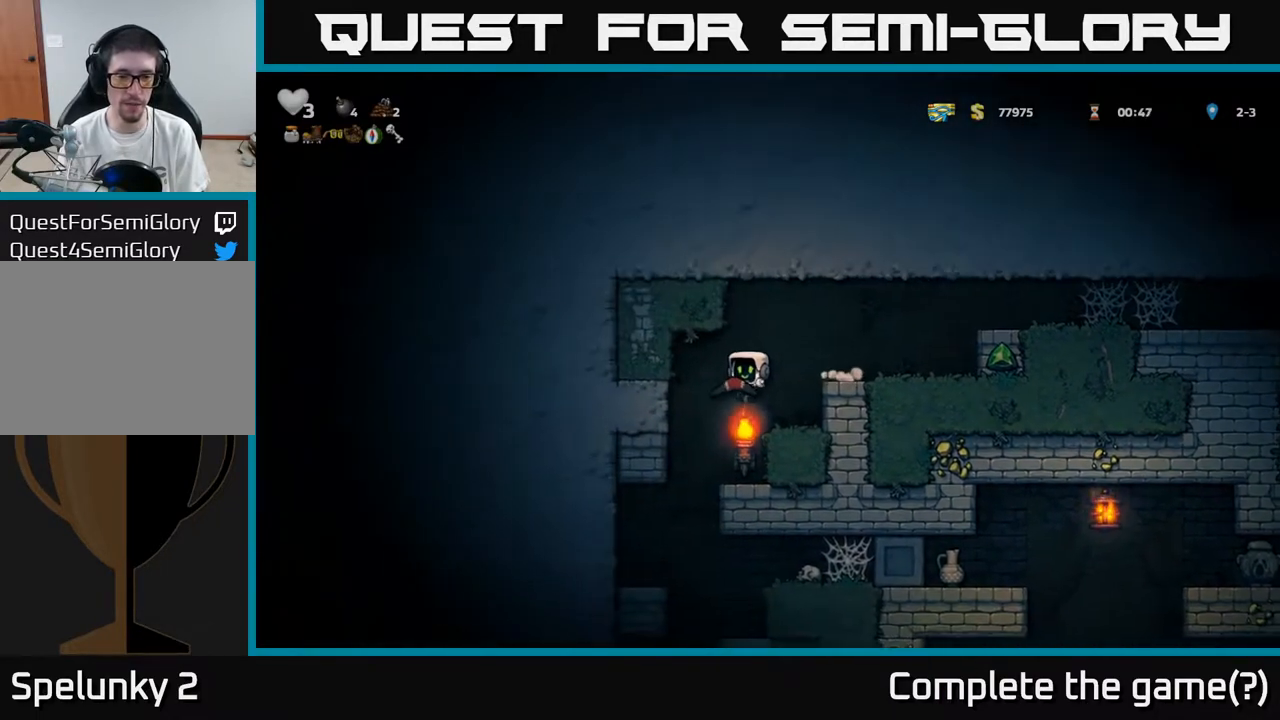
{"buttons": [], "left_stick": "center", "right_stick": "center", "events": [[283, "DPAD_LEFT", "down"], [383, "DPAD_LEFT", "up"]]}
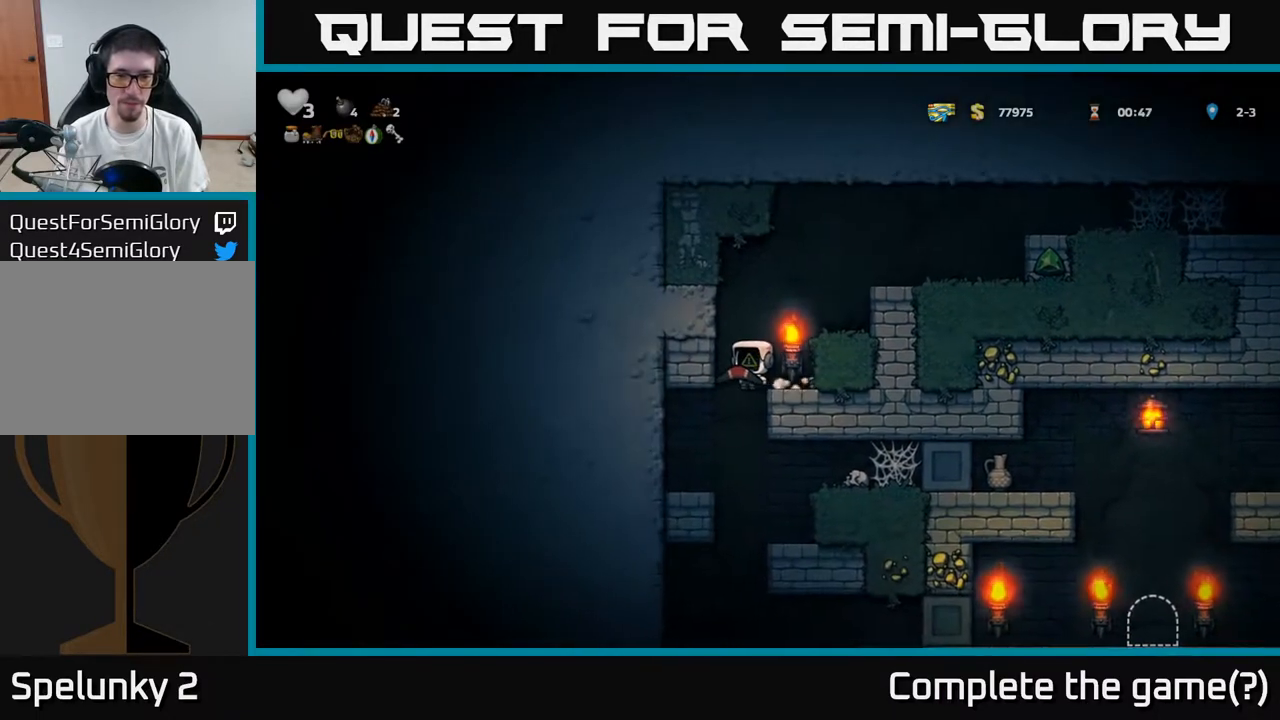
{"buttons": ["DPAD_LEFT"], "left_stick": "center", "right_stick": "center", "events": [[83, "DPAD_RIGHT", "down"], [300, "DPAD_RIGHT", "up"], [383, "DPAD_LEFT", "down"]]}
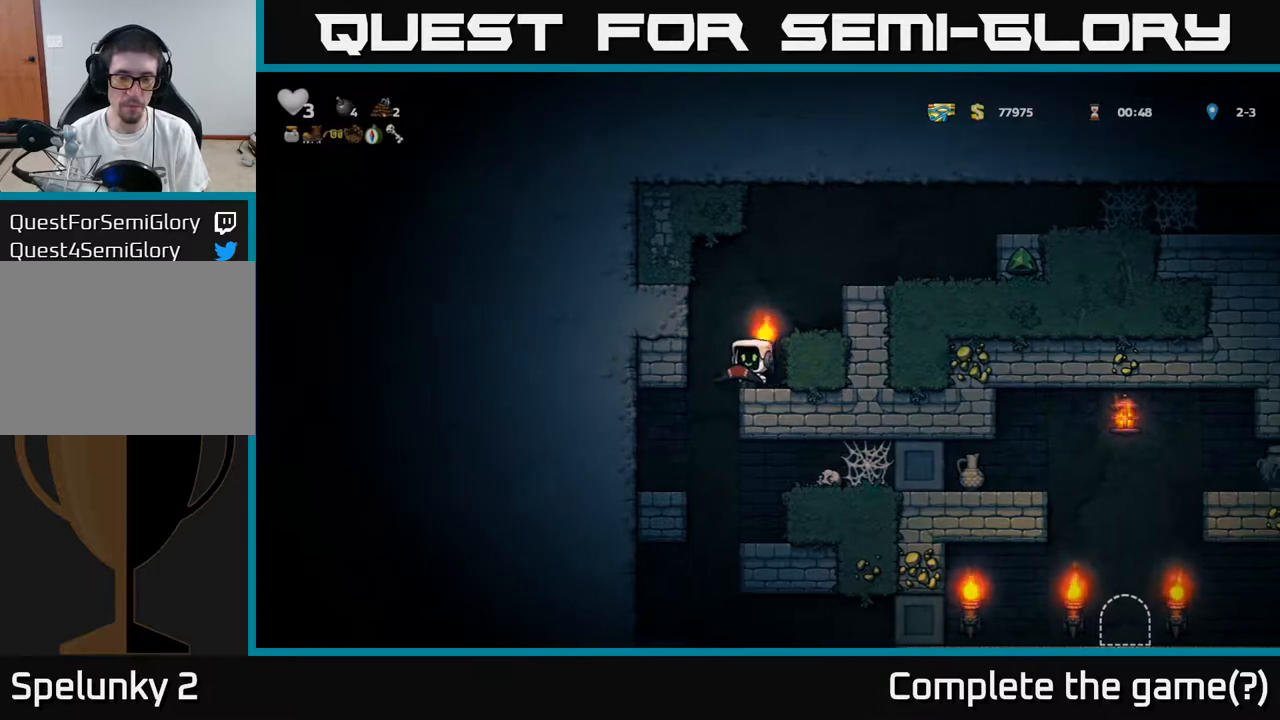
{"buttons": ["A", "DPAD_DOWN"], "left_stick": "center", "right_stick": "center", "events": [[83, "DPAD_LEFT", "up"], [167, "DPAD_RIGHT", "down"], [417, "DPAD_DOWN", "down"], [433, "DPAD_RIGHT", "up"], [483, "A", "down"]]}
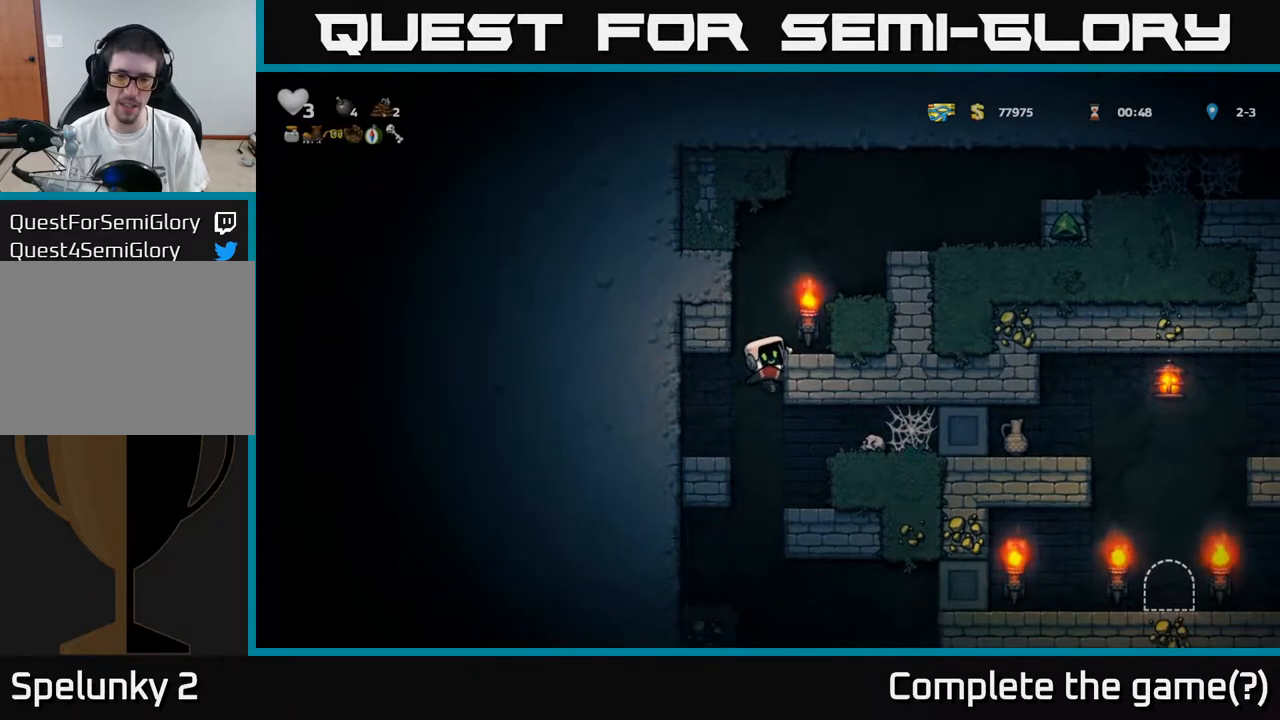
{"buttons": ["A", "DPAD_RIGHT"], "left_stick": "center", "right_stick": "center", "events": [[83, "A", "up"], [83, "DPAD_DOWN", "up"], [83, "DPAD_RIGHT", "down"], [450, "A", "down"]]}
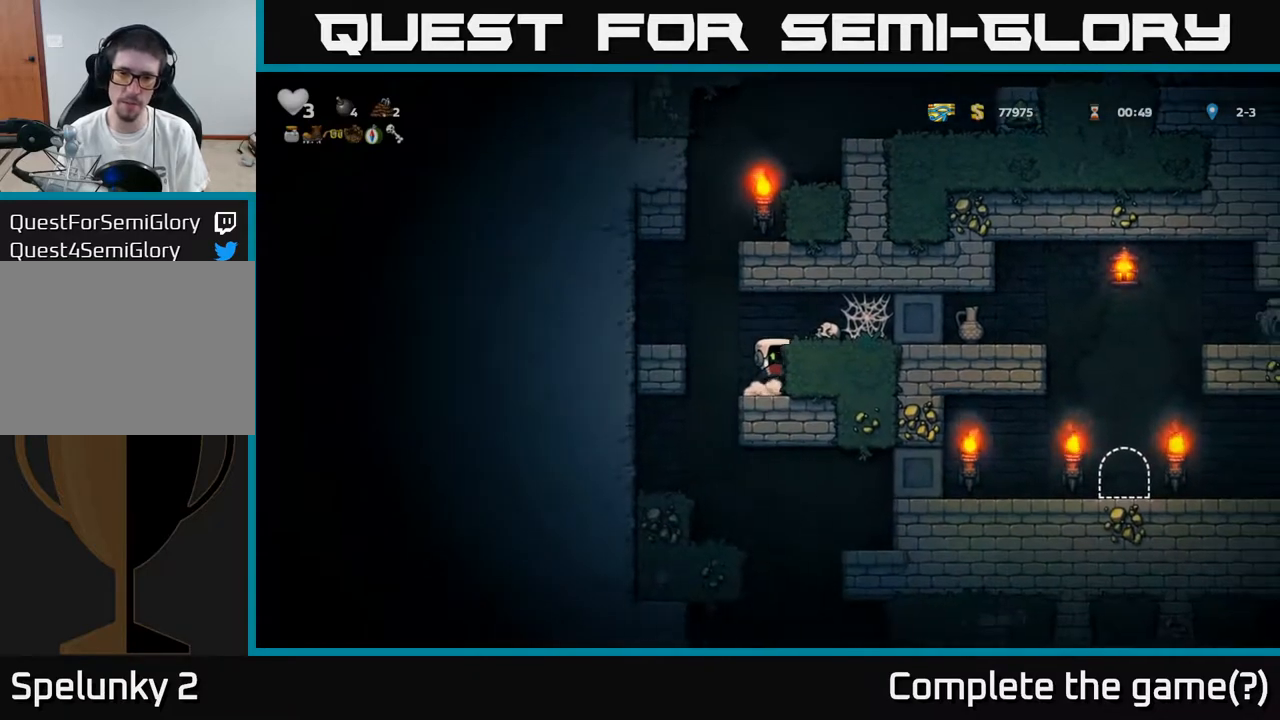
{"buttons": ["DPAD_RIGHT"], "left_stick": "center", "right_stick": "center", "events": [[133, "A", "up"]]}
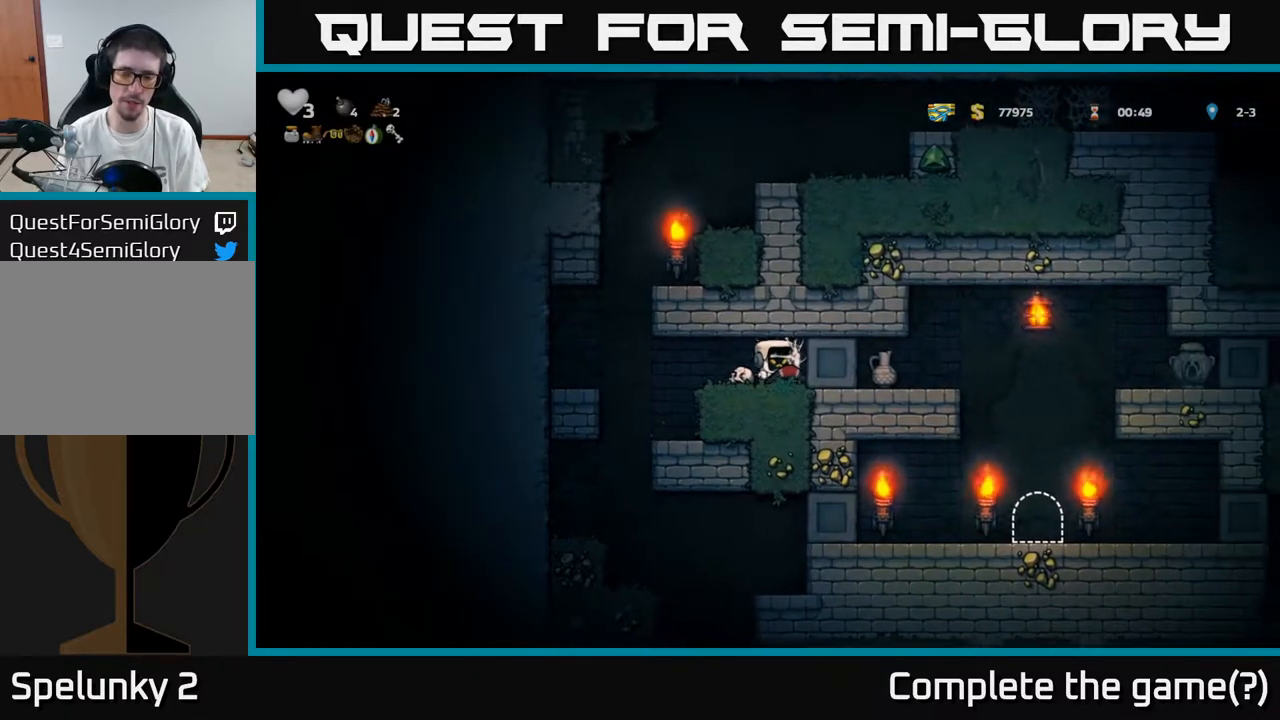
{"buttons": ["DPAD_RIGHT"], "left_stick": "center", "right_stick": "center", "events": []}
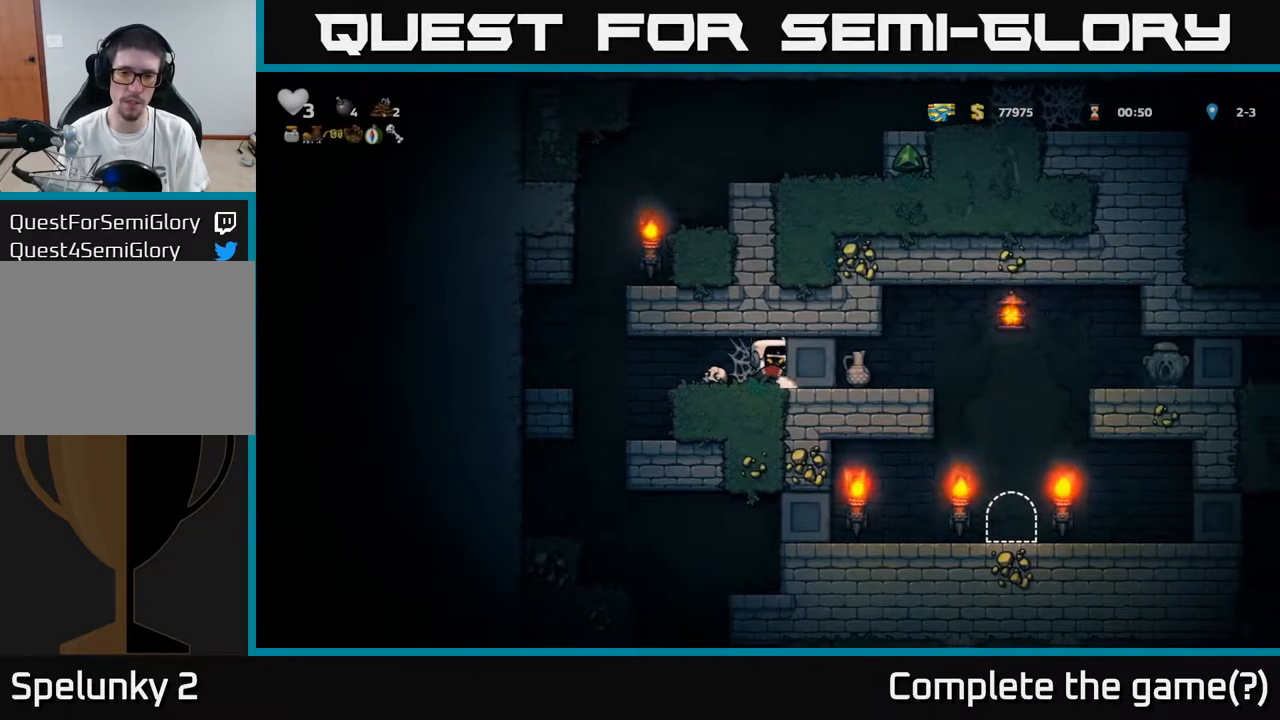
{"buttons": ["DPAD_RIGHT"], "left_stick": "center", "right_stick": "center", "events": []}
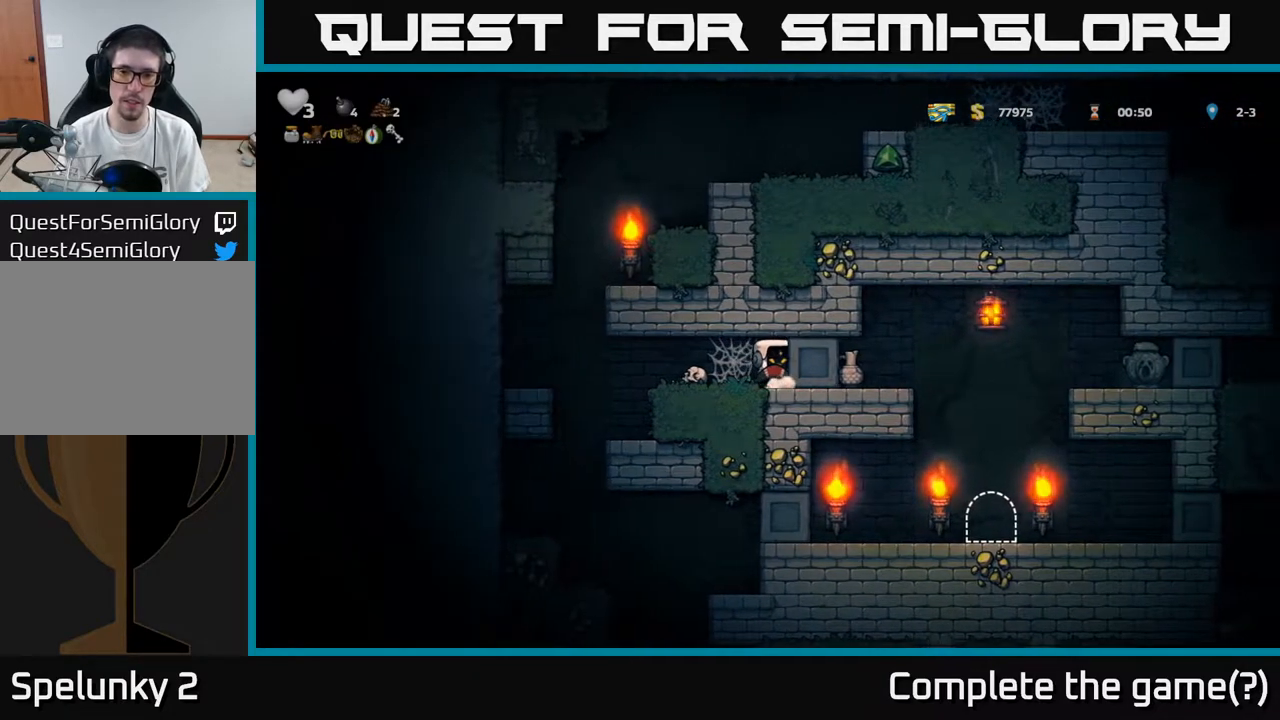
{"buttons": ["DPAD_RIGHT"], "left_stick": "center", "right_stick": "center", "events": []}
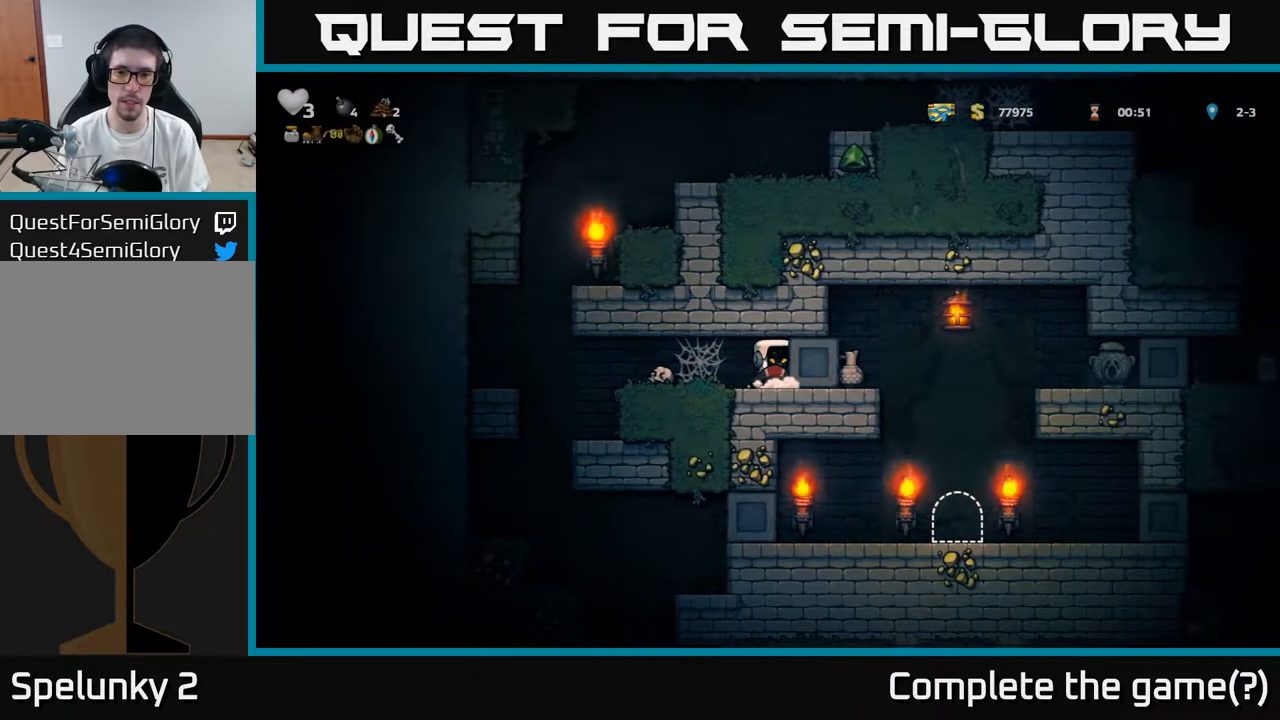
{"buttons": ["DPAD_RIGHT"], "left_stick": "center", "right_stick": "center", "events": []}
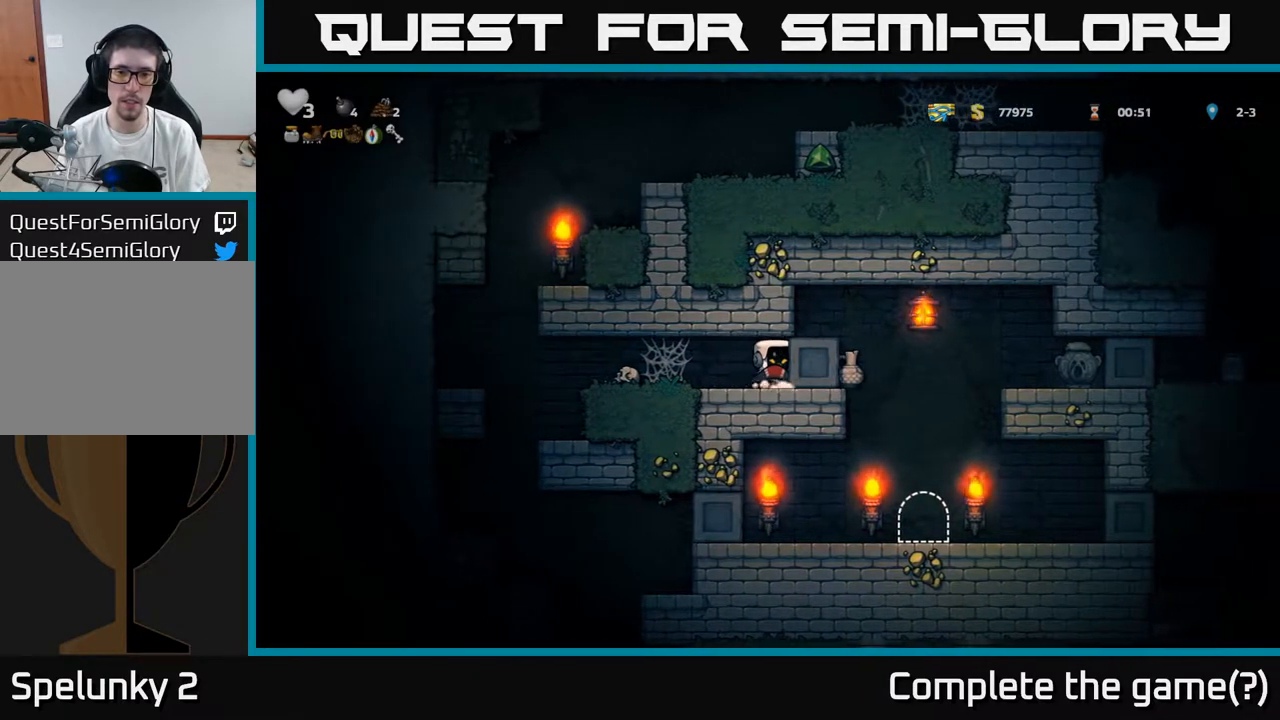
{"buttons": [], "left_stick": "center", "right_stick": "center", "events": [[400, "DPAD_RIGHT", "up"]]}
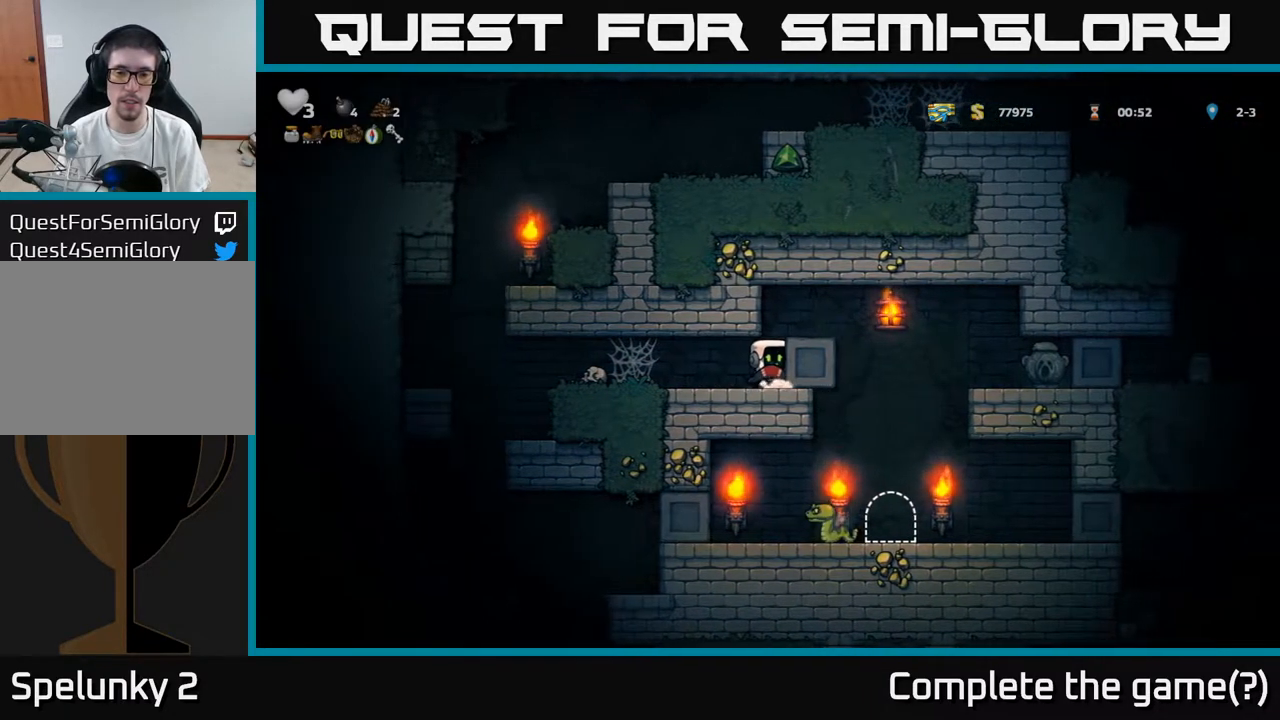
{"buttons": ["DPAD_RIGHT"], "left_stick": "center", "right_stick": "center", "events": [[433, "DPAD_RIGHT", "down"]]}
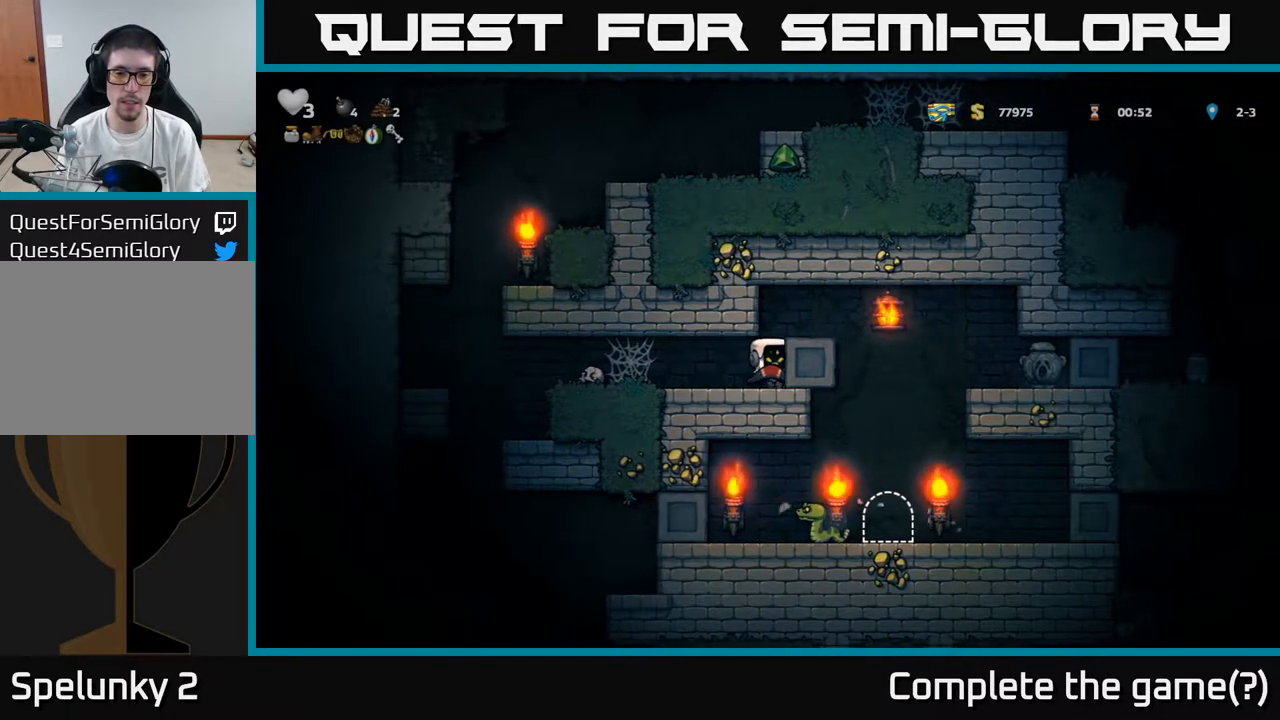
{"buttons": [], "left_stick": "center", "right_stick": "center", "events": [[317, "DPAD_RIGHT", "up"]]}
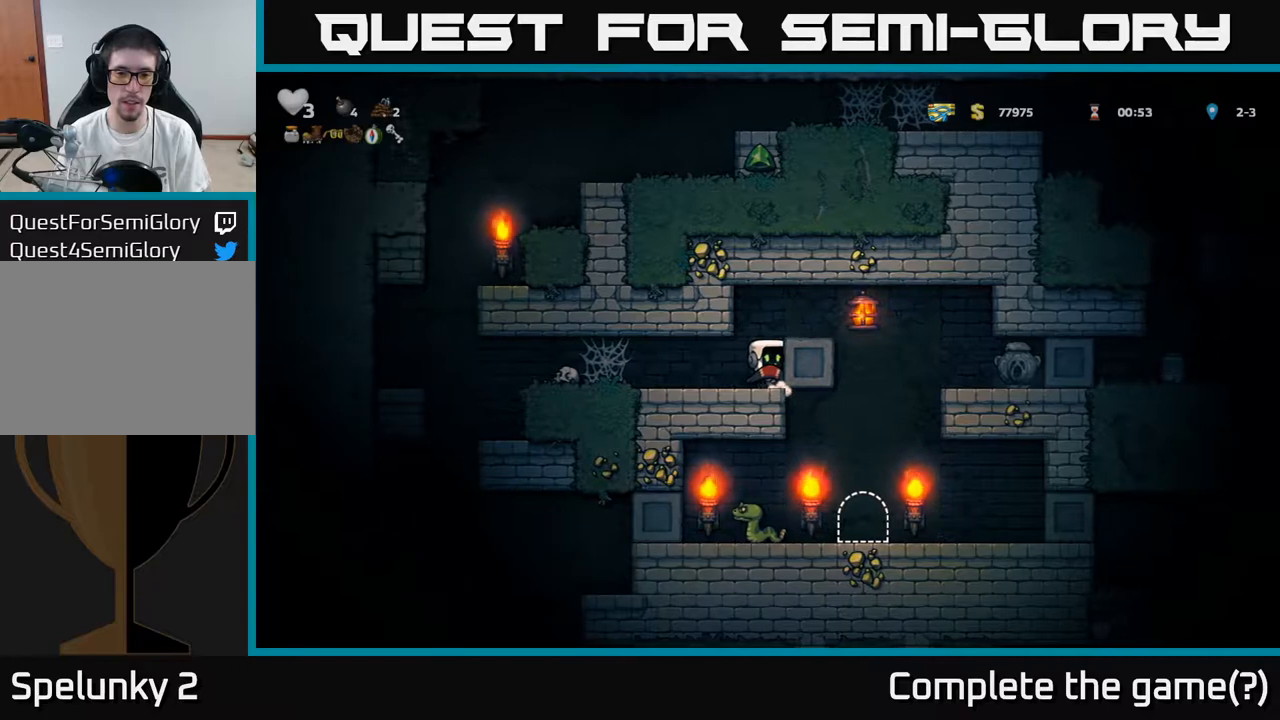
{"buttons": [], "left_stick": "center", "right_stick": "center", "events": [[250, "DPAD_RIGHT", "down"], [417, "DPAD_RIGHT", "up"]]}
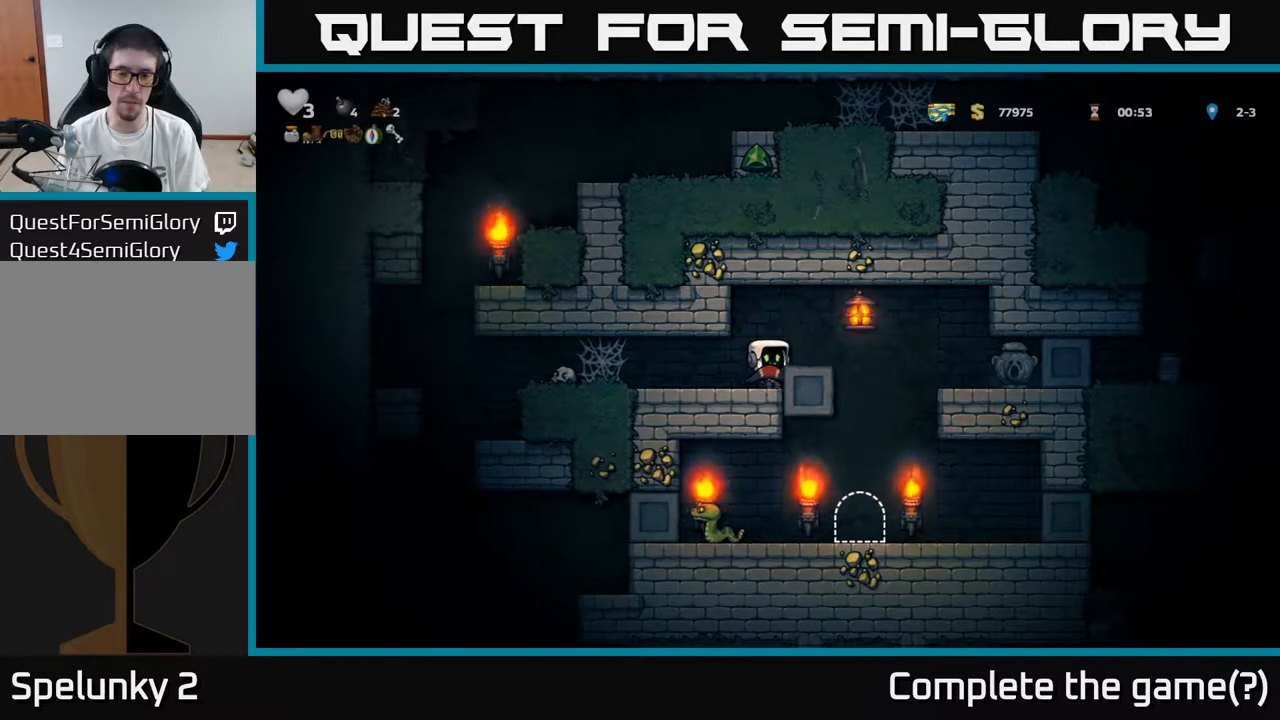
{"buttons": ["DPAD_RIGHT"], "left_stick": "center", "right_stick": "center", "events": [[267, "DPAD_RIGHT", "down"], [367, "A", "down"], [483, "A", "up"]]}
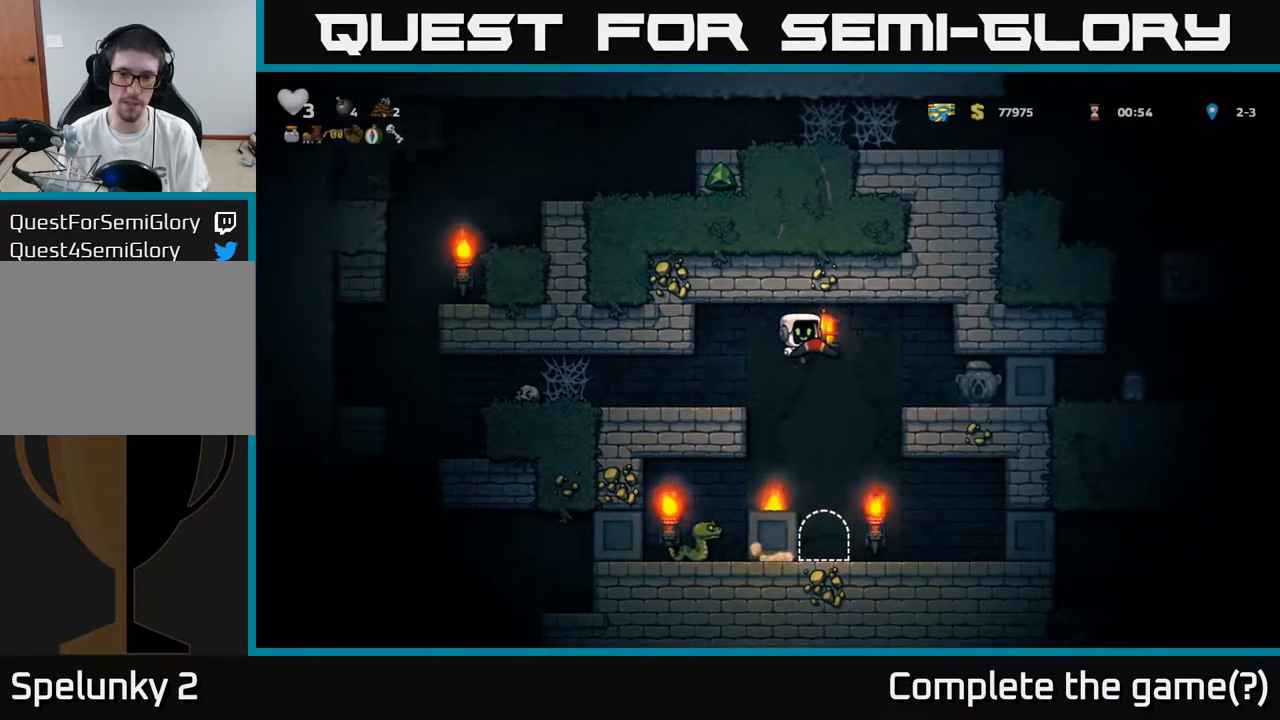
{"buttons": [], "left_stick": "center", "right_stick": "center", "events": [[217, "DPAD_RIGHT", "up"], [267, "DPAD_LEFT", "down"], [450, "DPAD_LEFT", "up"]]}
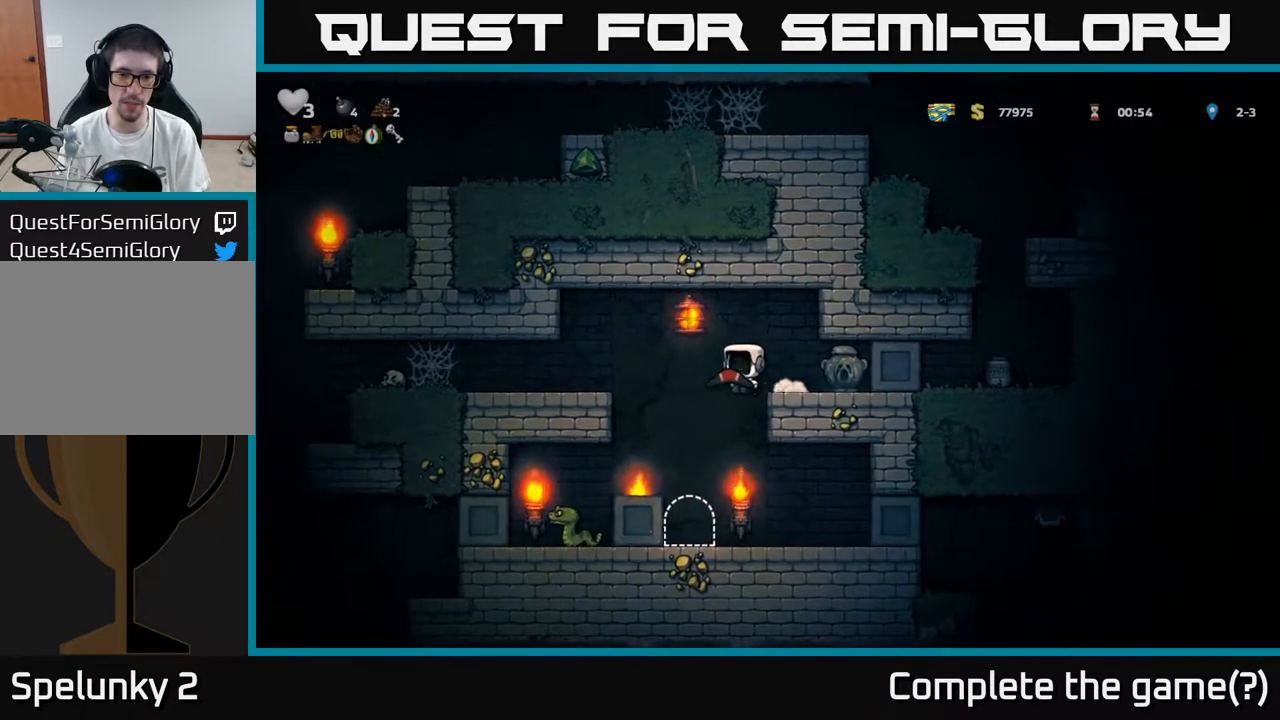
{"buttons": ["DPAD_DOWN"], "left_stick": "center", "right_stick": "center", "events": [[317, "DPAD_RIGHT", "down"], [417, "DPAD_DOWN", "down"], [450, "DPAD_RIGHT", "up"]]}
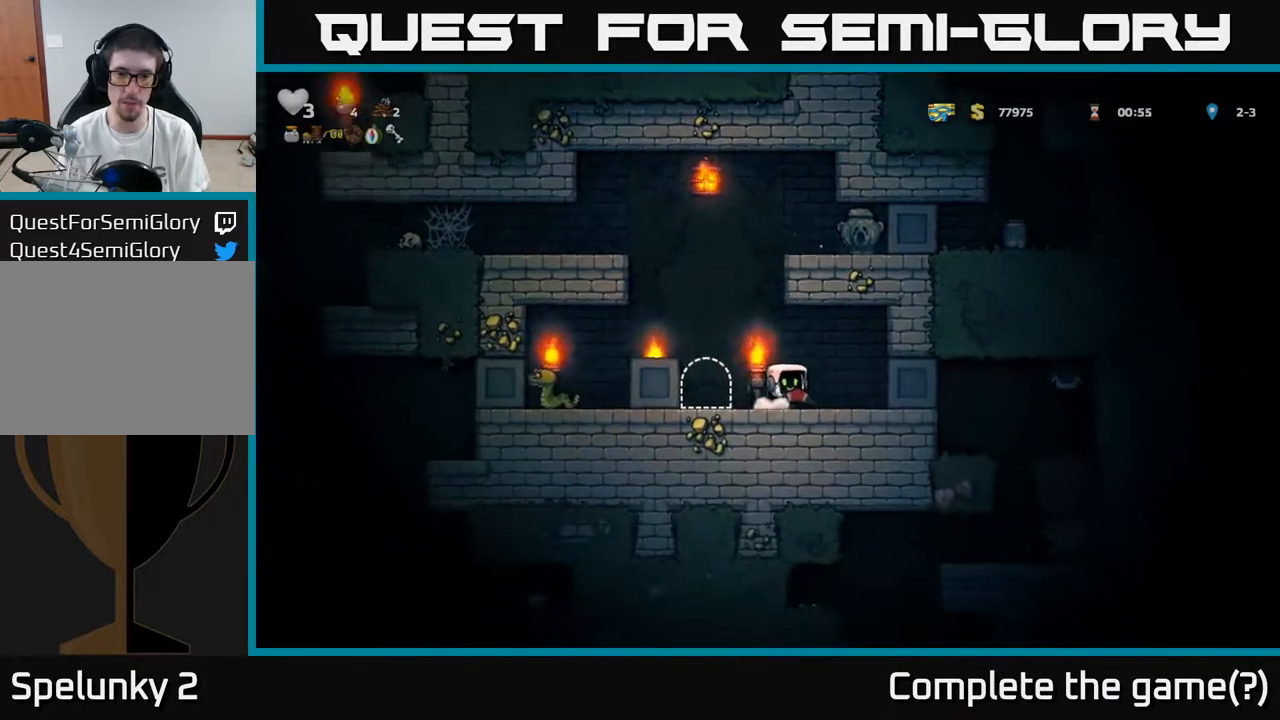
{"buttons": [], "left_stick": "center", "right_stick": "center", "events": [[33, "X", "down"], [100, "DPAD_DOWN", "up"], [133, "X", "up"], [167, "DPAD_LEFT", "down"], [317, "DPAD_LEFT", "up"]]}
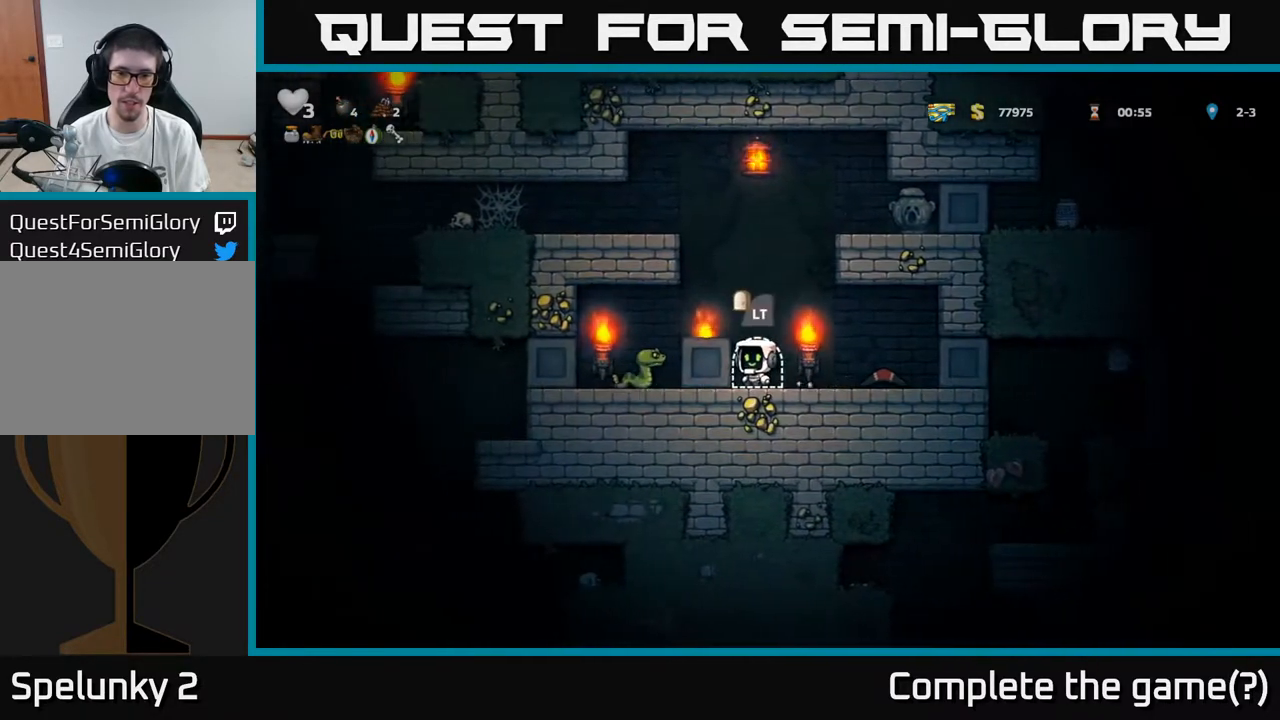
{"buttons": ["DPAD_RIGHT"], "left_stick": "center", "right_stick": "center", "events": [[167, "DPAD_RIGHT", "down"]]}